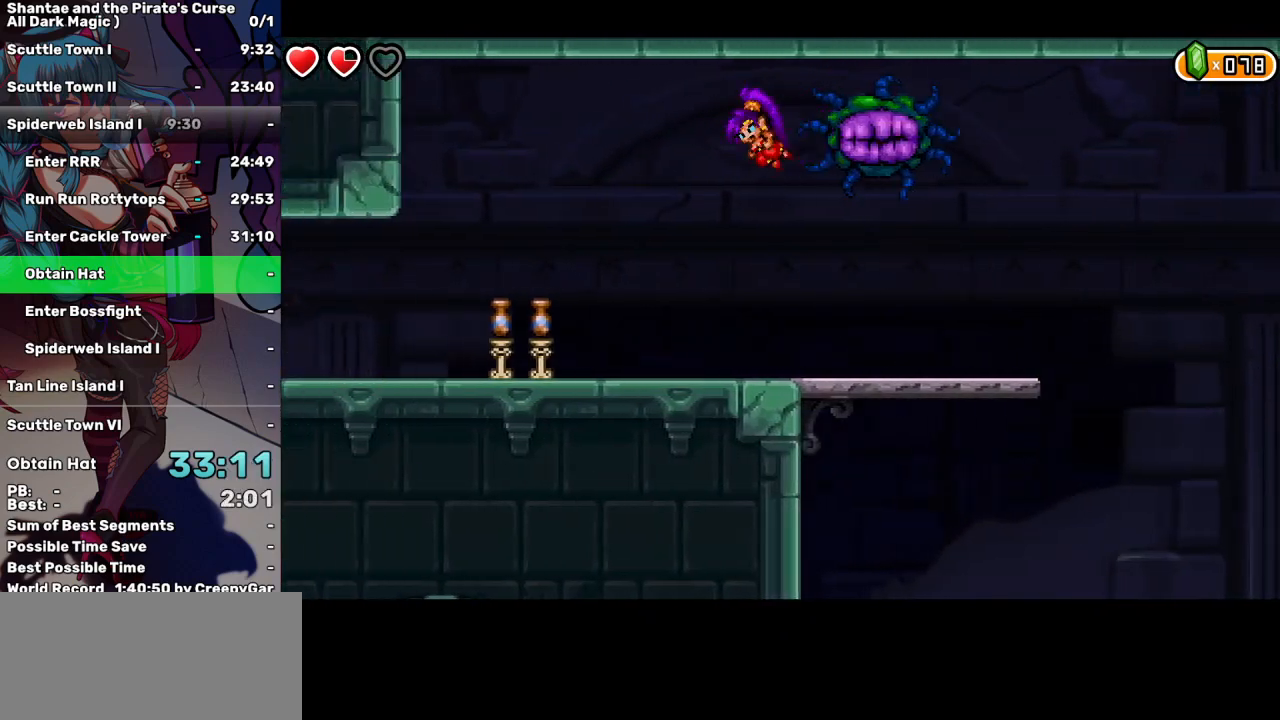
Gameplay with keyboard; each line is a JSON object with the keys held at the frame after it. "events" lists presses ("down") and releases ("up") of "a", "d", "down", "e", "escape", "left", "p", "q", "r", "right", "s", "space", "t", "tab", "up" and "w" between this image and that frame as [ms after this image, input, new state], when the widget could be followed in between. No other keys are recorded. Mouse input is not recorded.
{"keys": ["left"], "events": []}
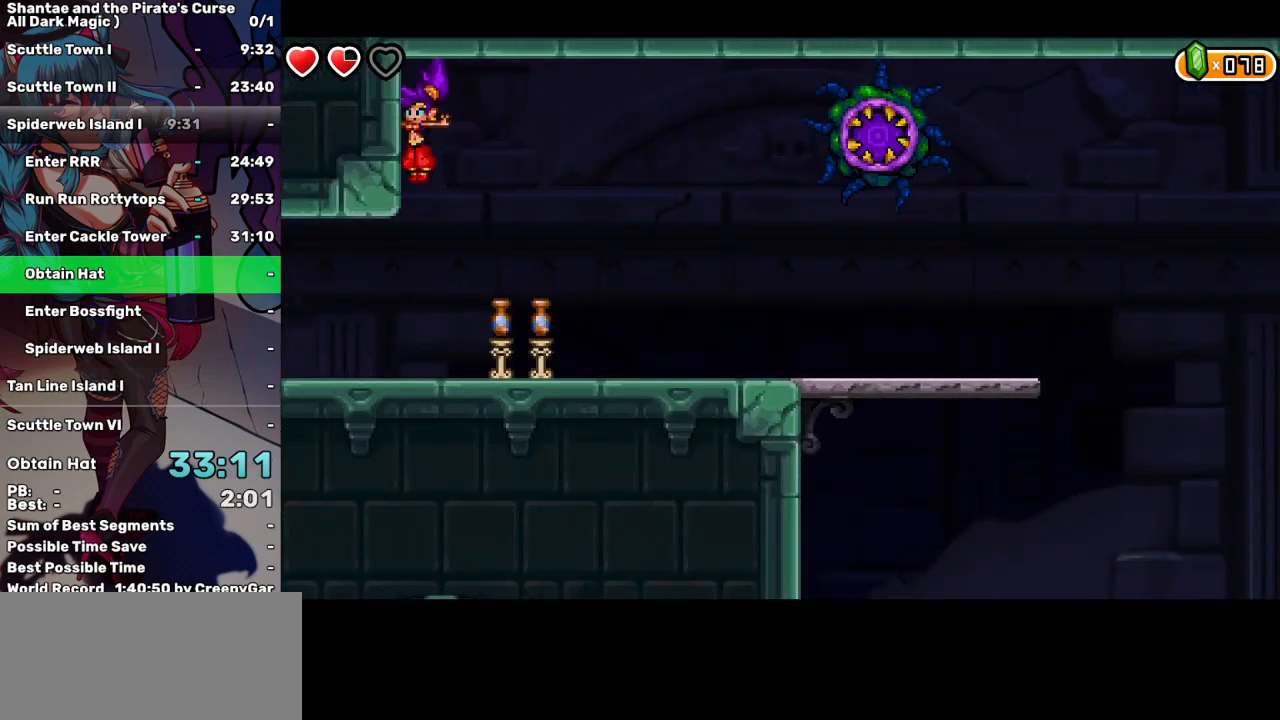
{"keys": ["left"], "events": []}
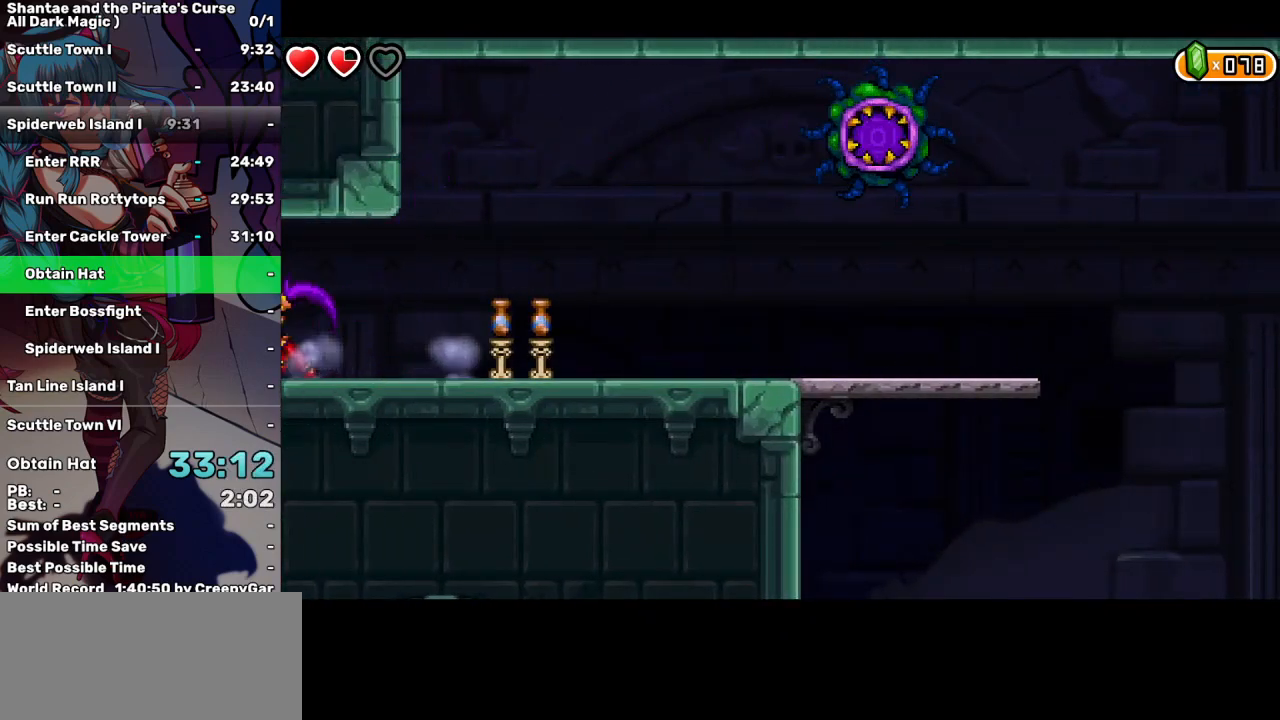
{"keys": ["left"], "events": []}
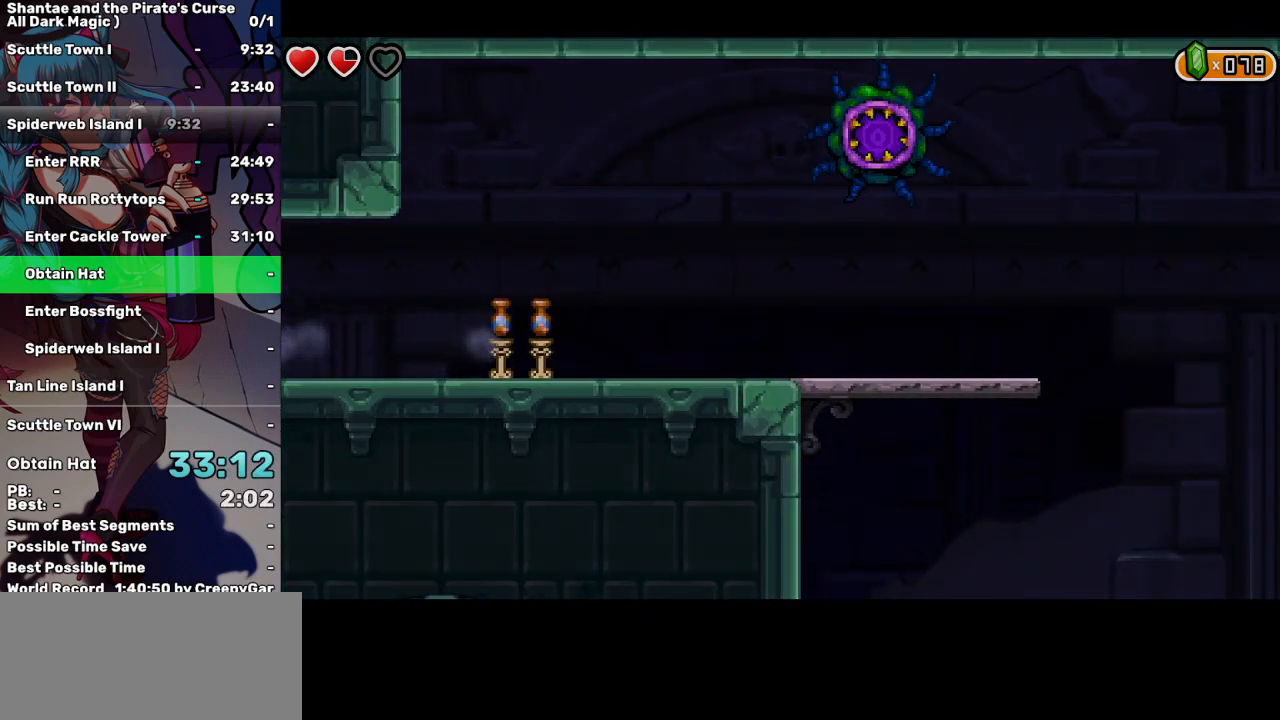
{"keys": ["left"], "events": []}
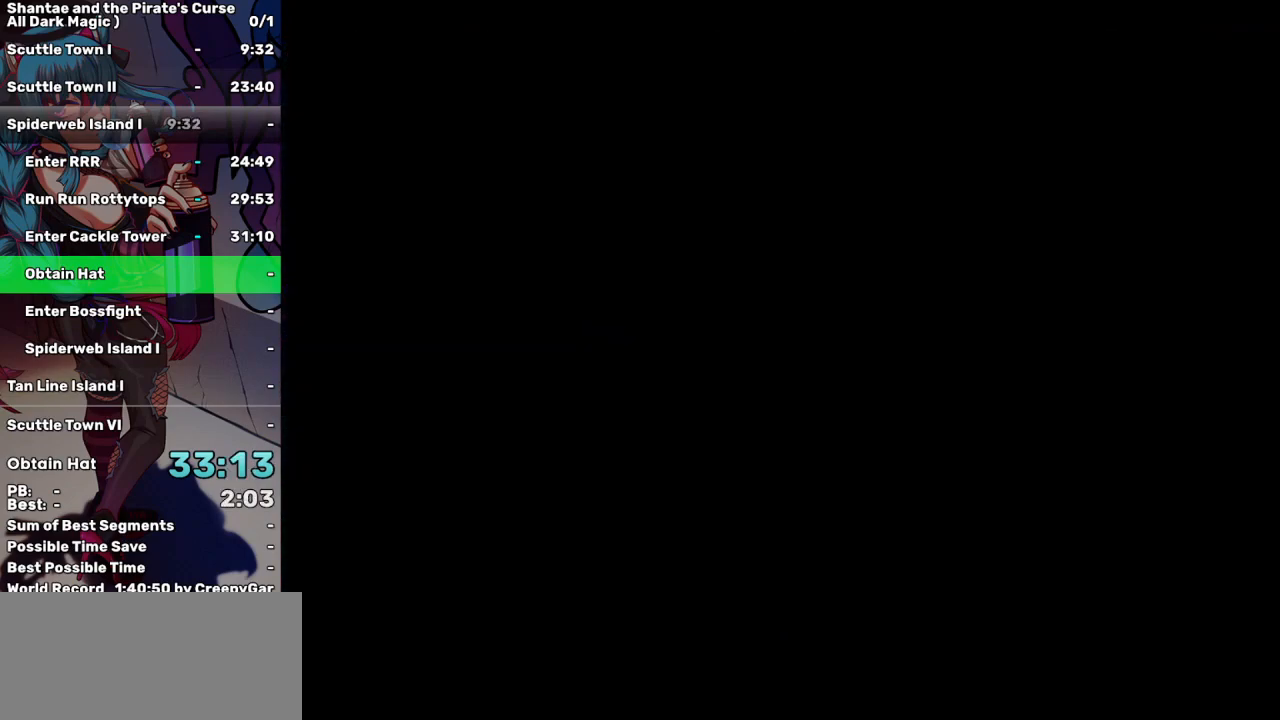
{"keys": ["left"], "events": []}
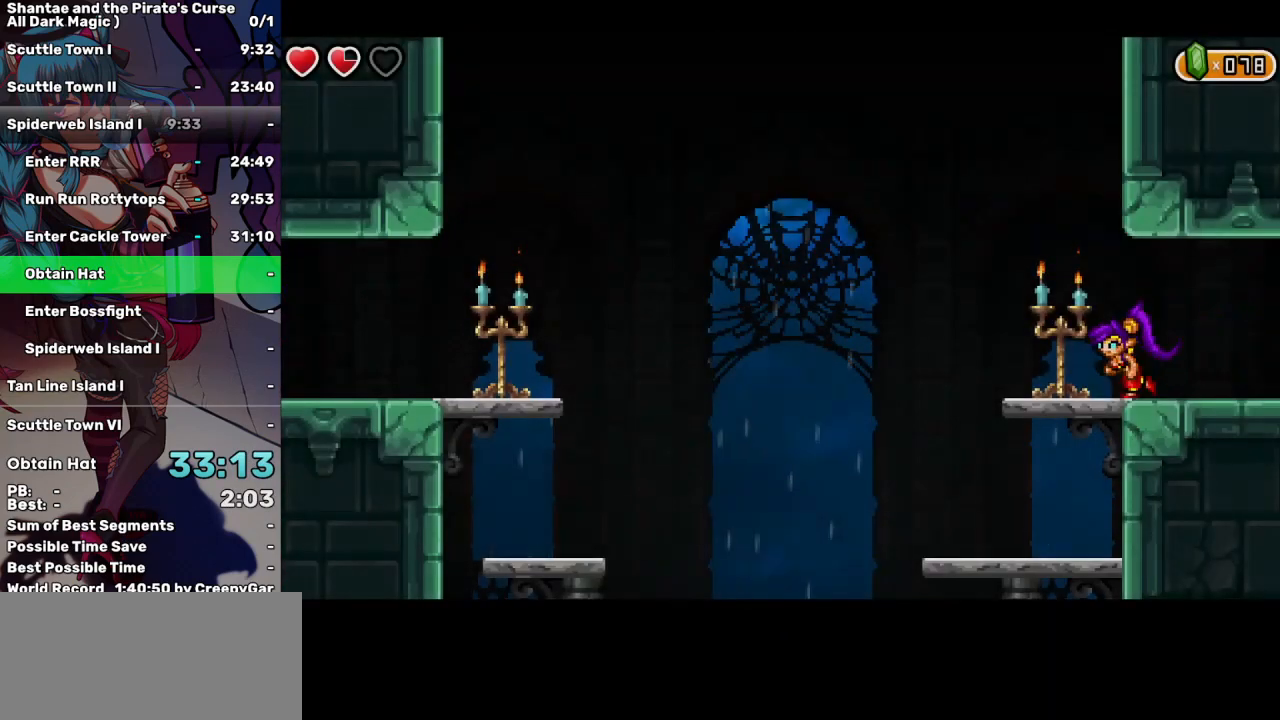
{"keys": ["left", "up"], "events": [[250, "up", "down"]]}
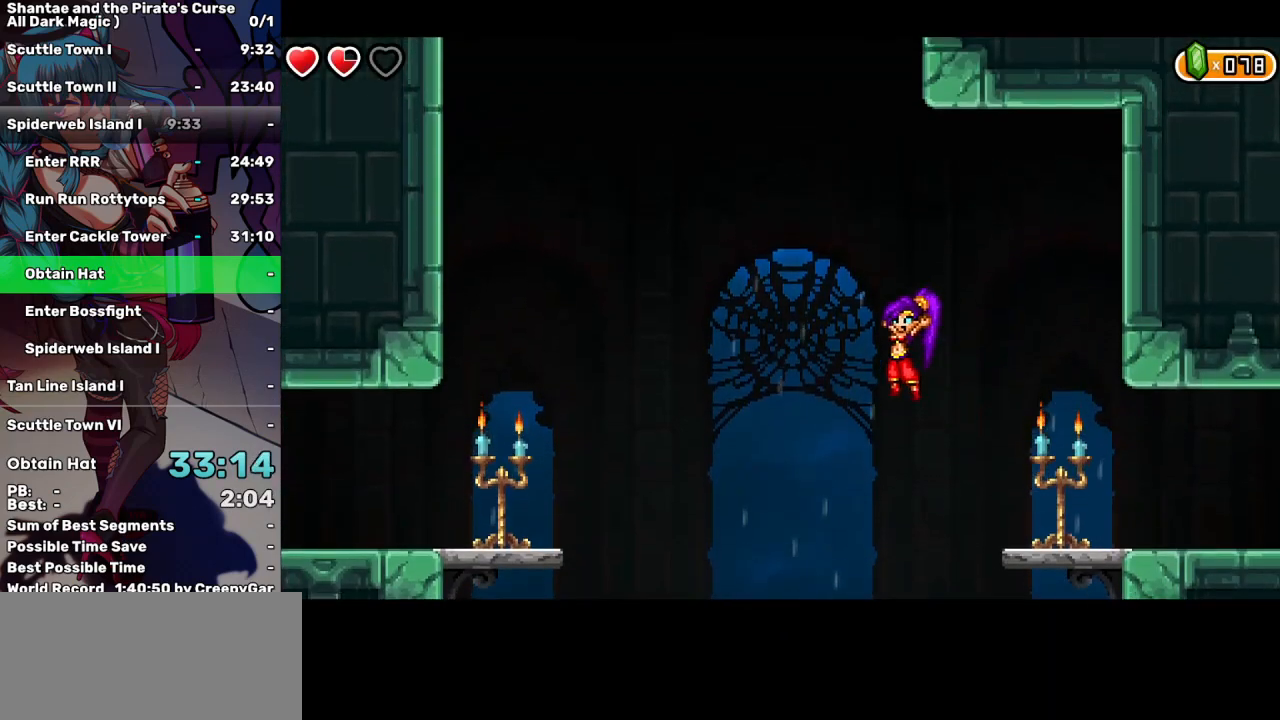
{"keys": ["left"], "events": [[500, "up", "up"]]}
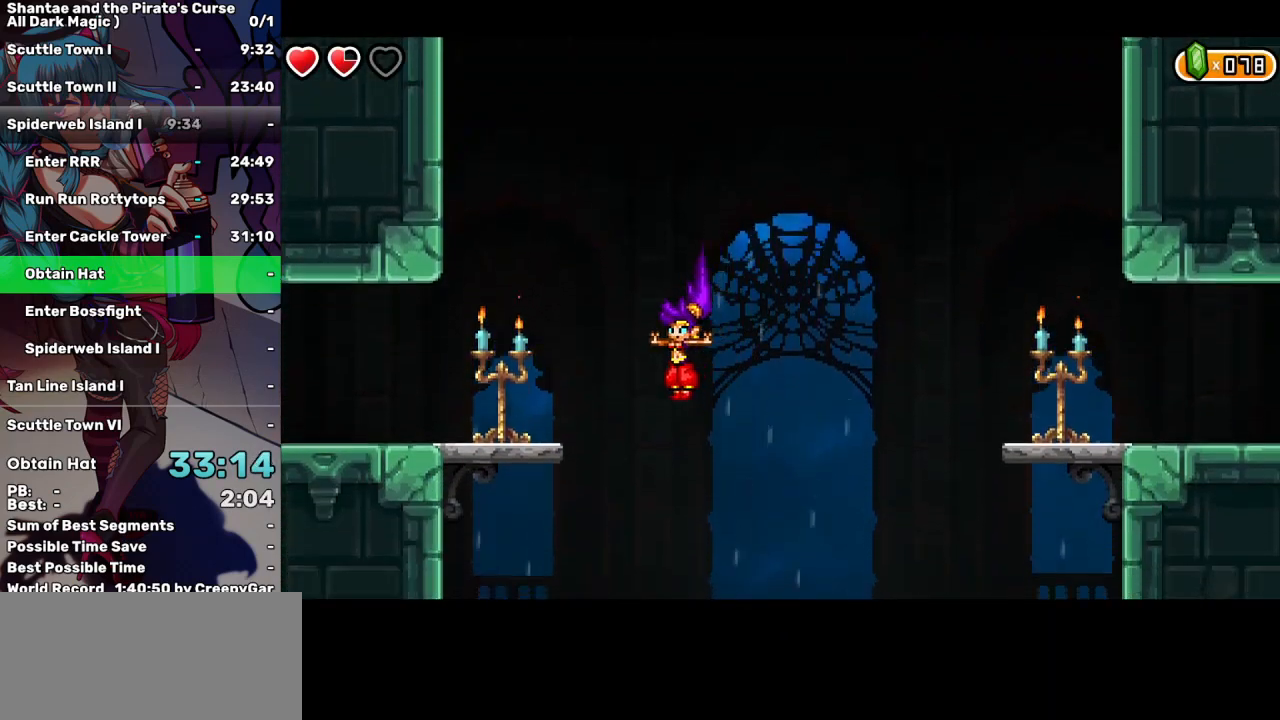
{"keys": ["left", "up"], "events": [[284, "up", "down"]]}
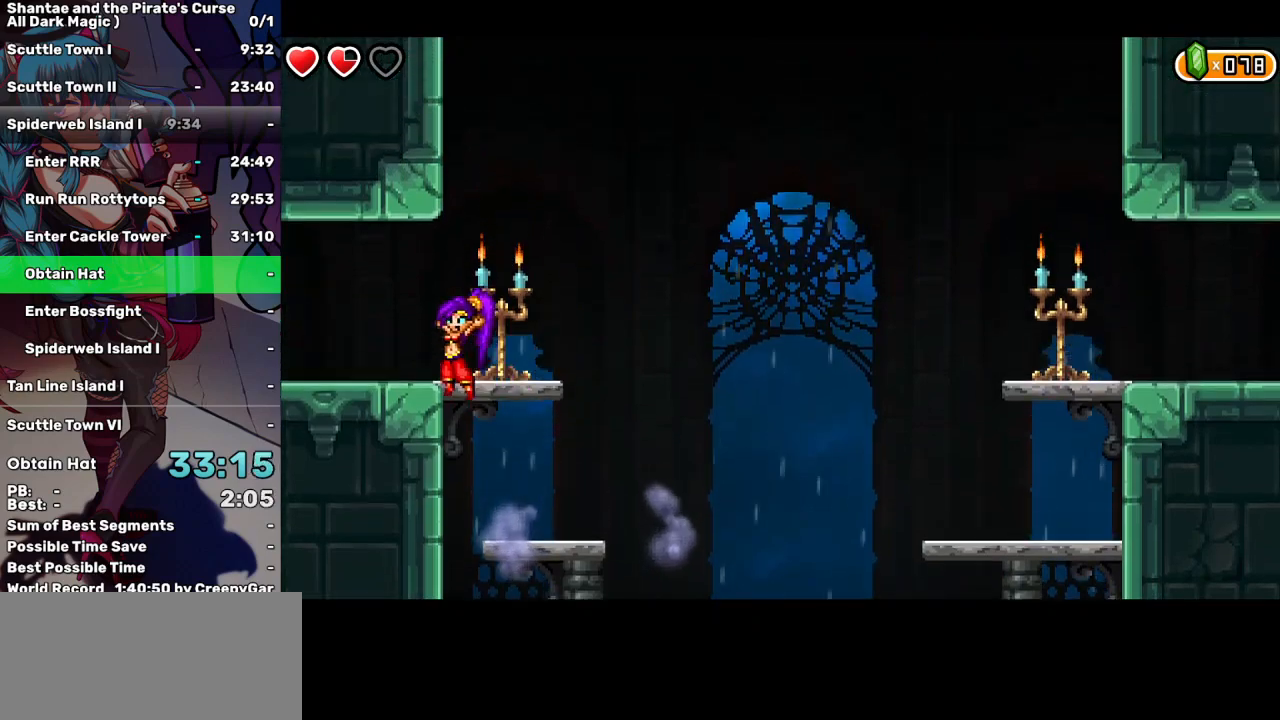
{"keys": ["left"], "events": [[217, "up", "up"]]}
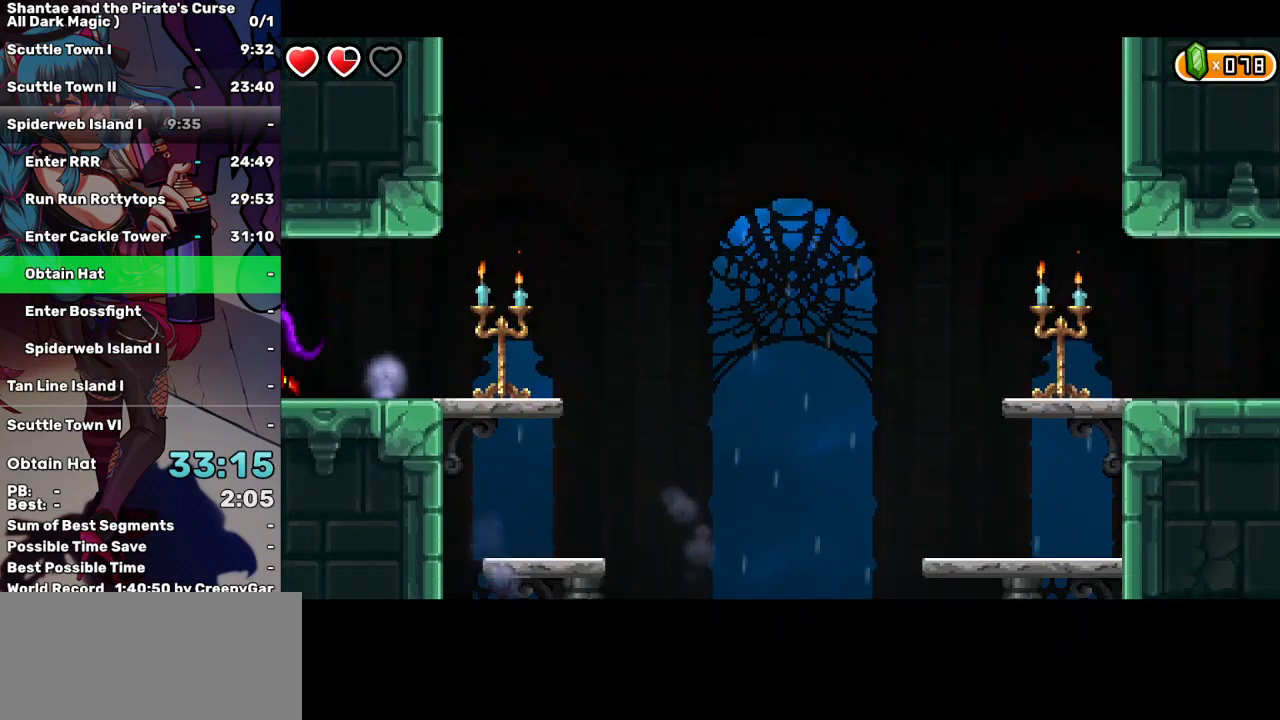
{"keys": ["left"], "events": []}
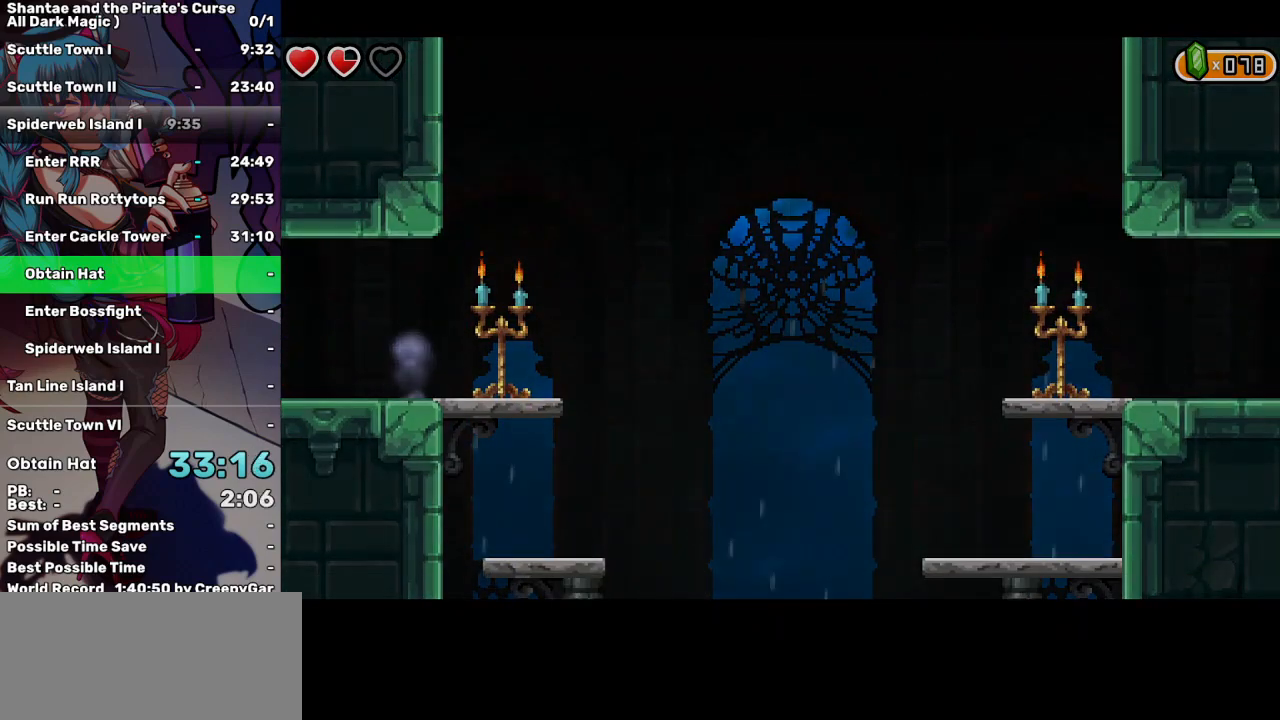
{"keys": ["left"], "events": []}
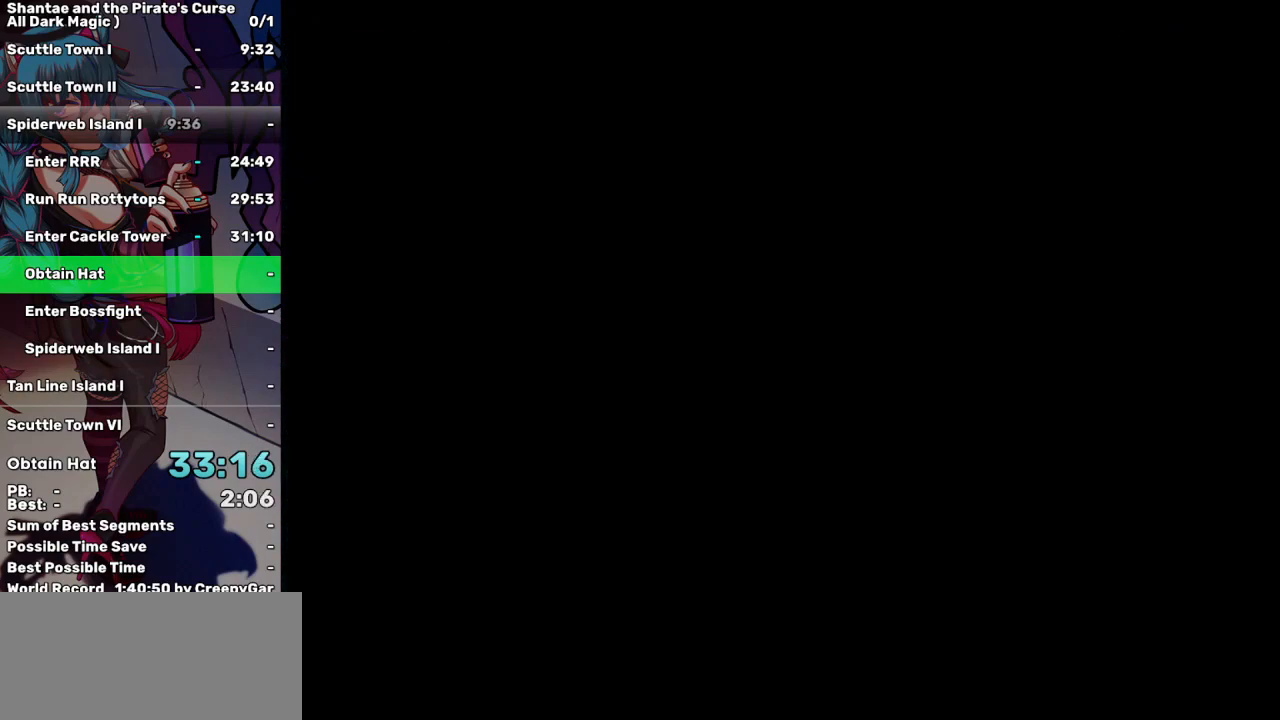
{"keys": ["left"], "events": []}
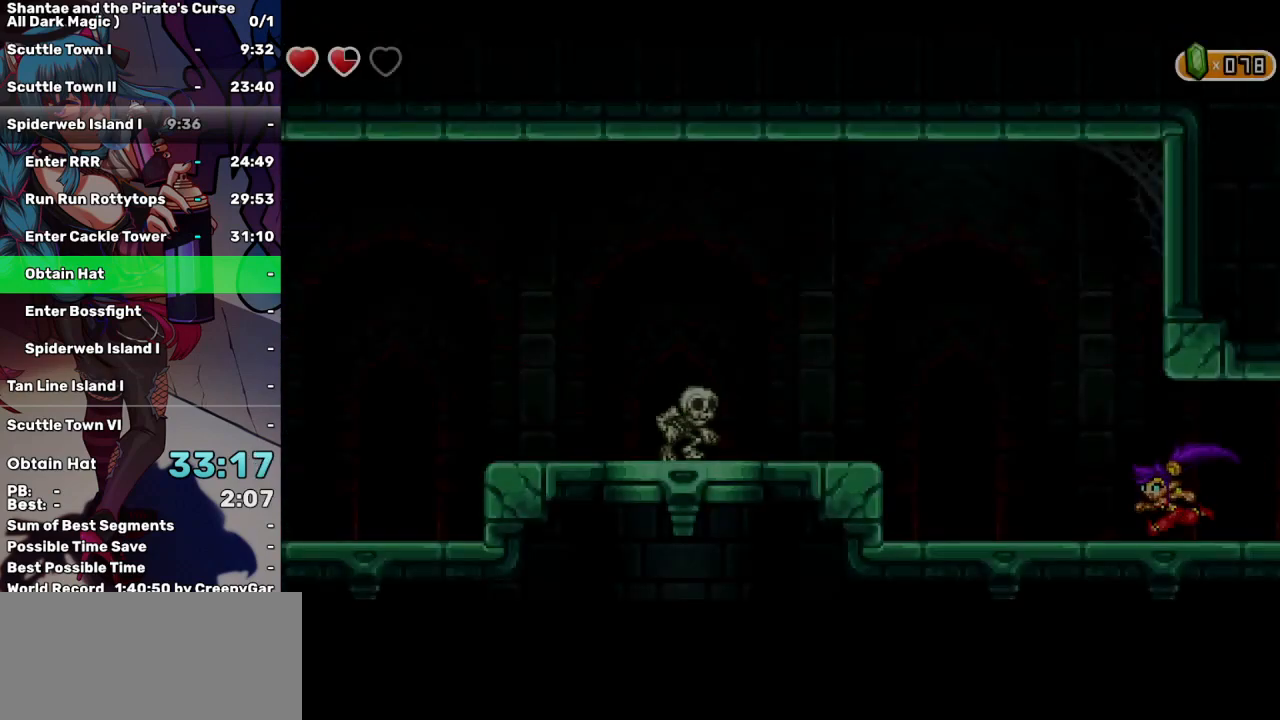
{"keys": ["left"], "events": [[234, "up", "down"], [284, "a", "down"], [317, "up", "up"], [367, "a", "up"]]}
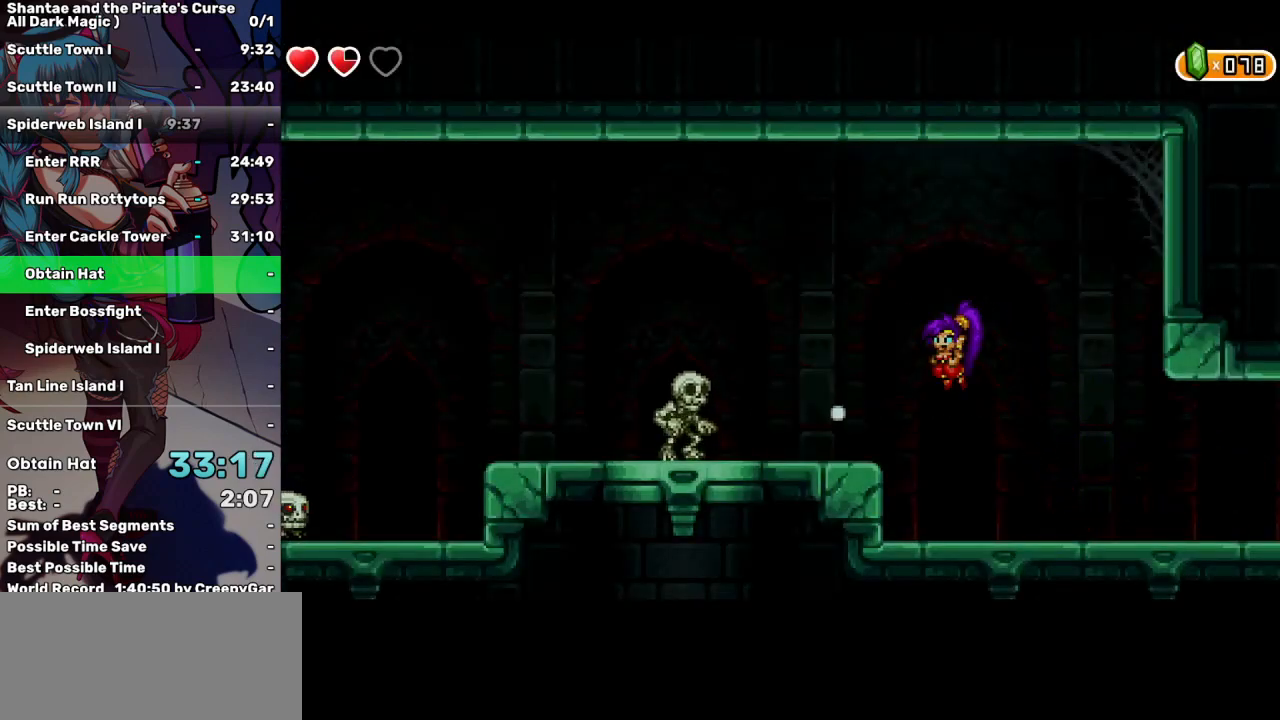
{"keys": ["d", "left"], "events": [[434, "d", "down"]]}
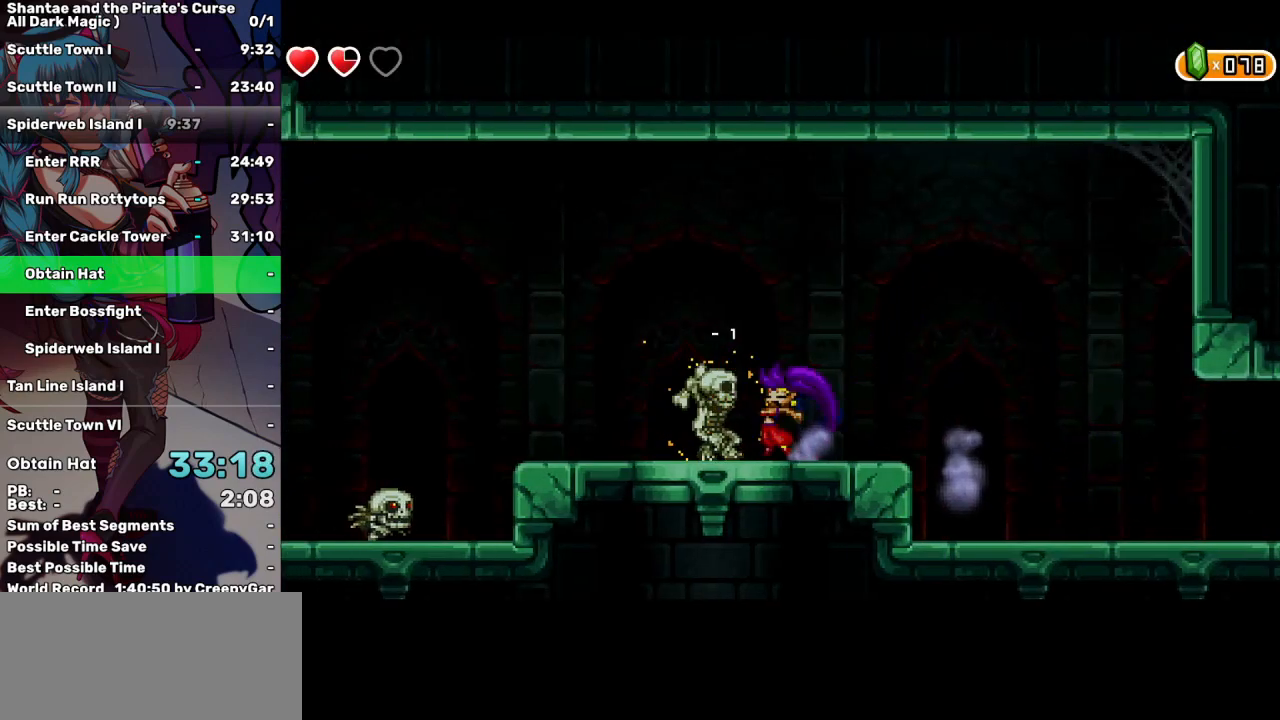
{"keys": ["left"], "events": [[17, "d", "up"], [117, "d", "down"], [217, "d", "up"], [250, "d", "down"], [300, "up", "down"], [350, "d", "up"], [400, "up", "up"]]}
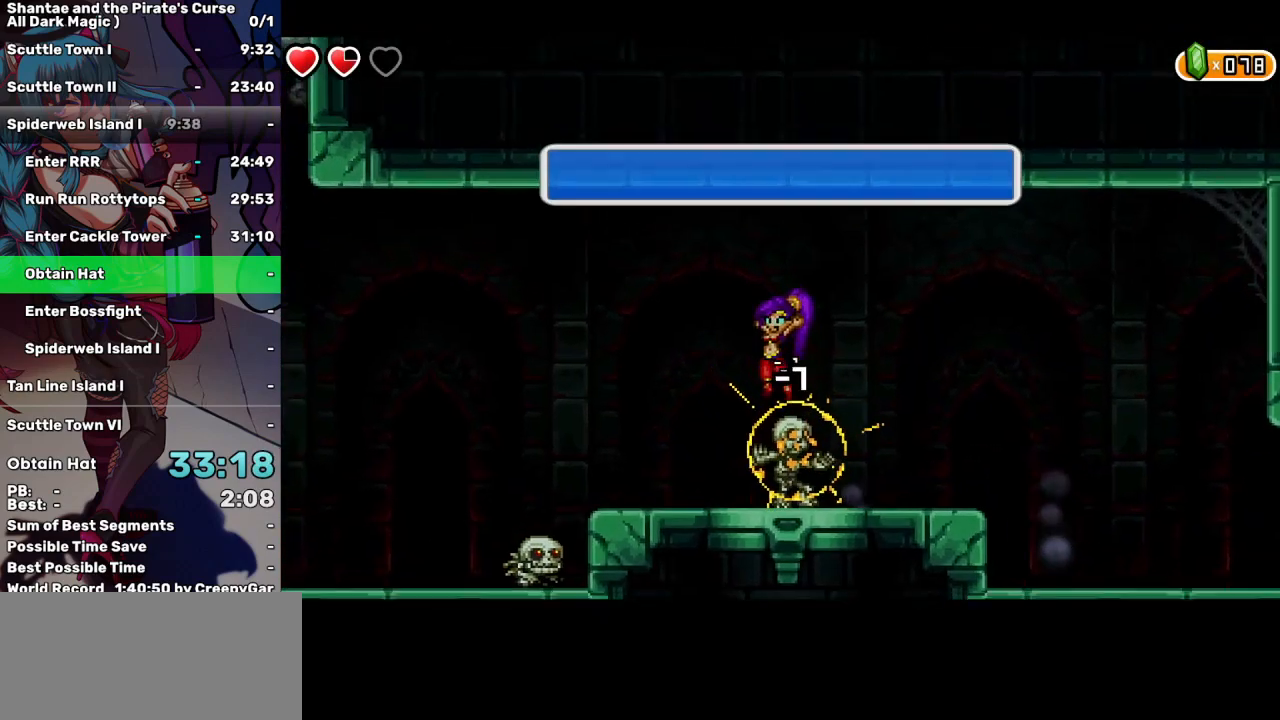
{"keys": ["left"], "events": [[317, "left", "up"], [317, "right", "down"], [467, "right", "up"], [500, "left", "down"]]}
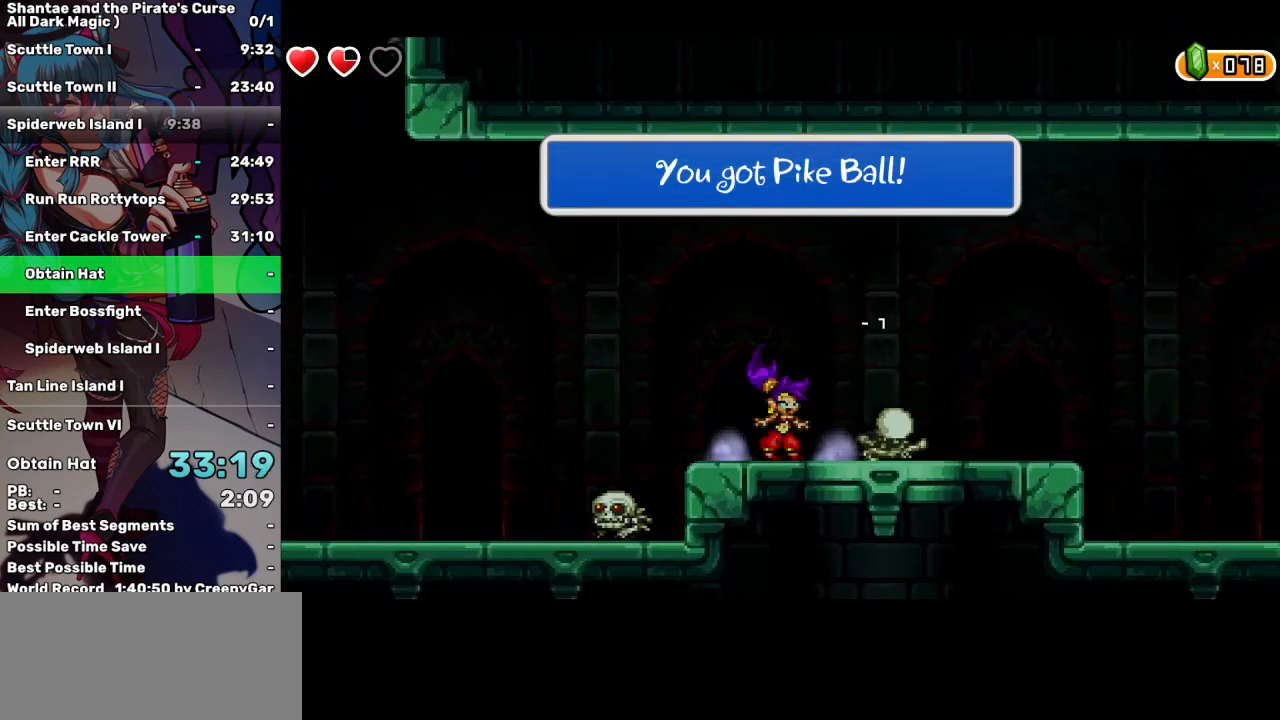
{"keys": ["left"], "events": [[50, "up", "down"], [484, "up", "up"]]}
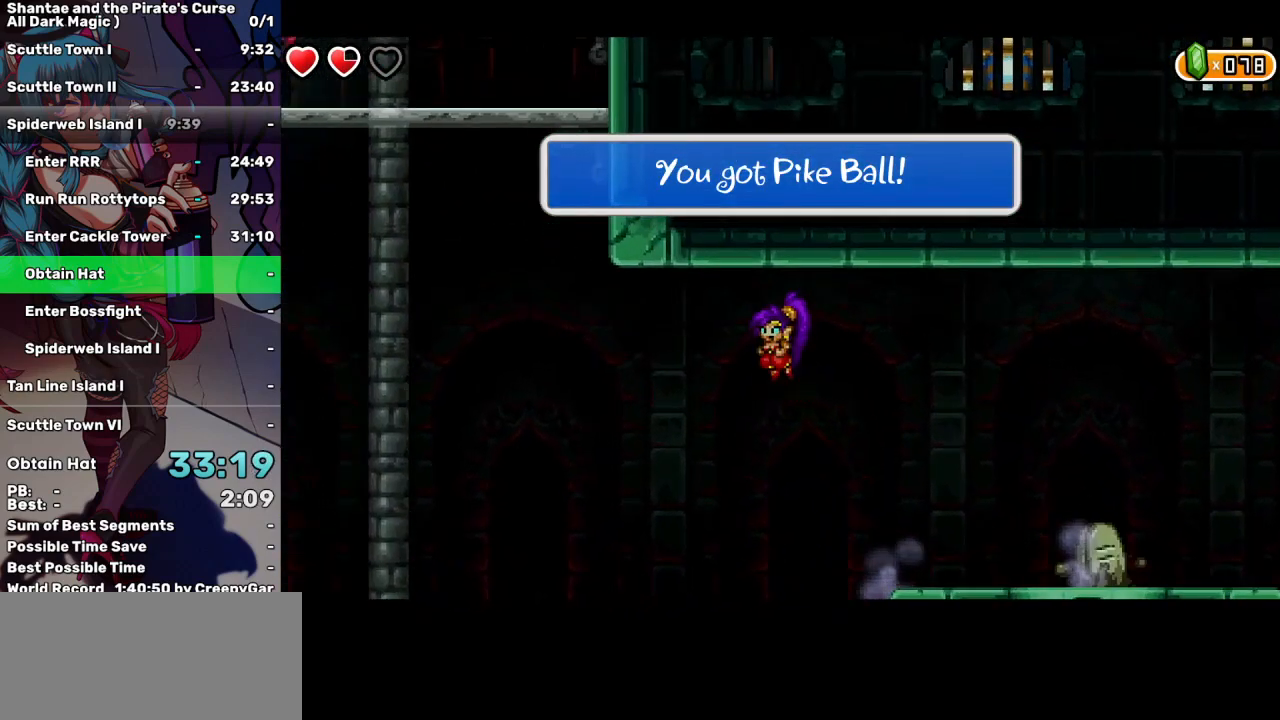
{"keys": ["left", "up"], "events": [[500, "up", "down"]]}
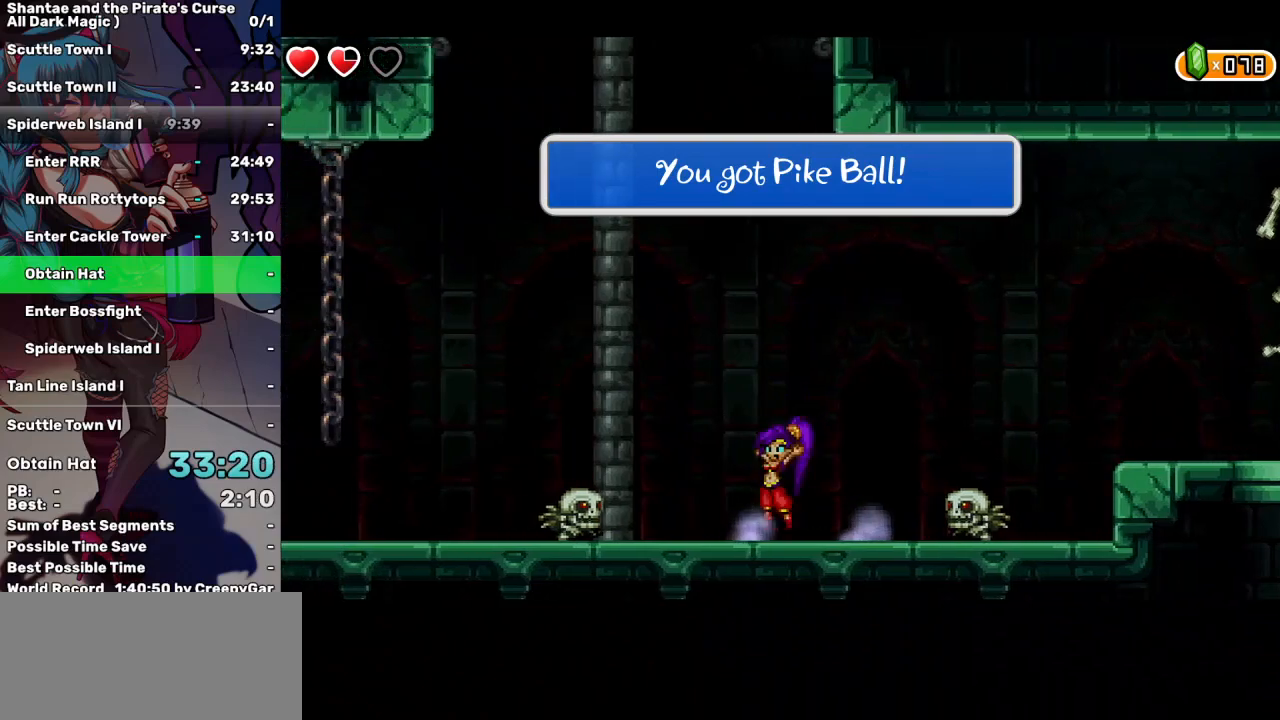
{"keys": ["left"], "events": [[84, "up", "up"]]}
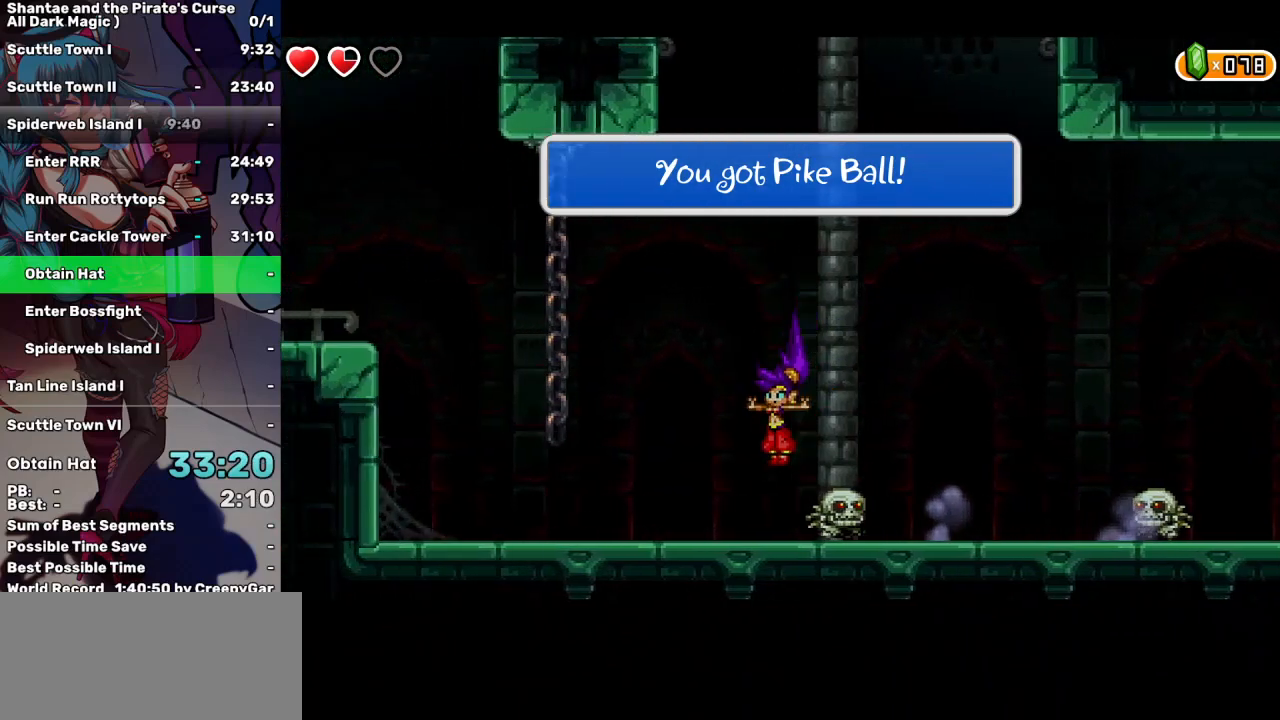
{"keys": ["left", "w"], "events": [[200, "up", "down"], [434, "up", "up"], [484, "w", "down"]]}
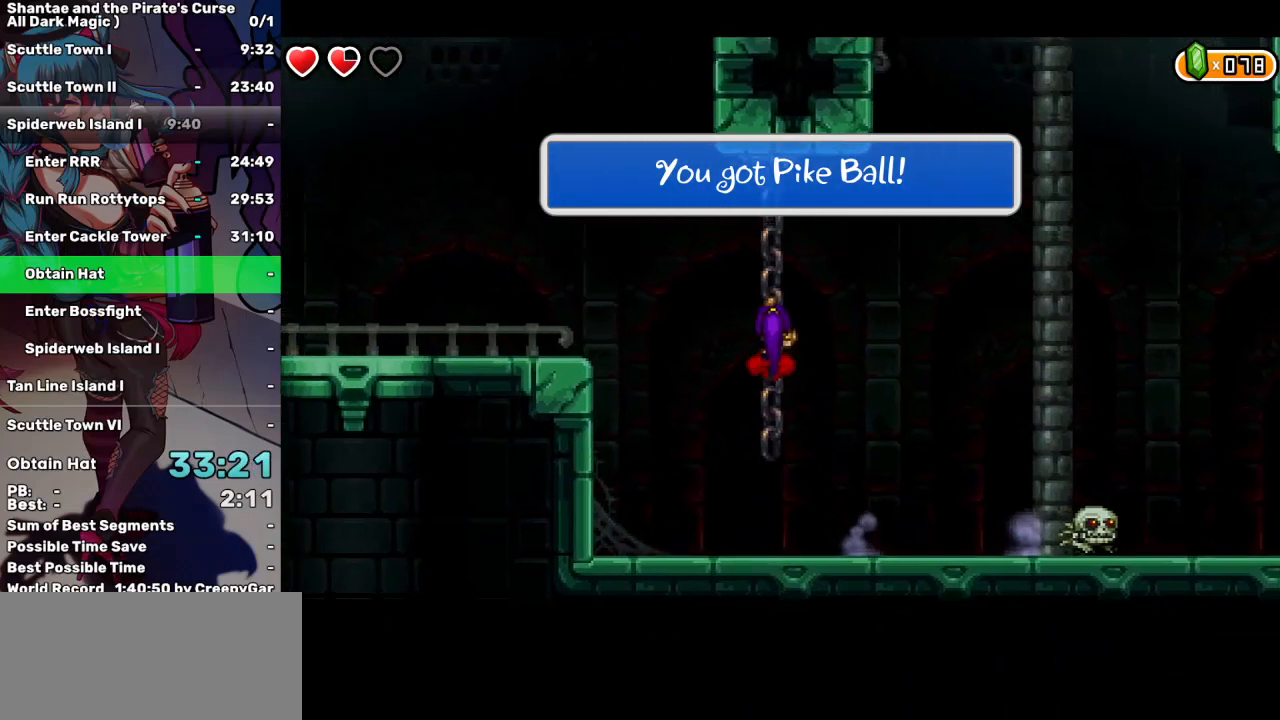
{"keys": ["left"], "events": [[34, "up", "down"], [67, "w", "up"], [217, "up", "up"]]}
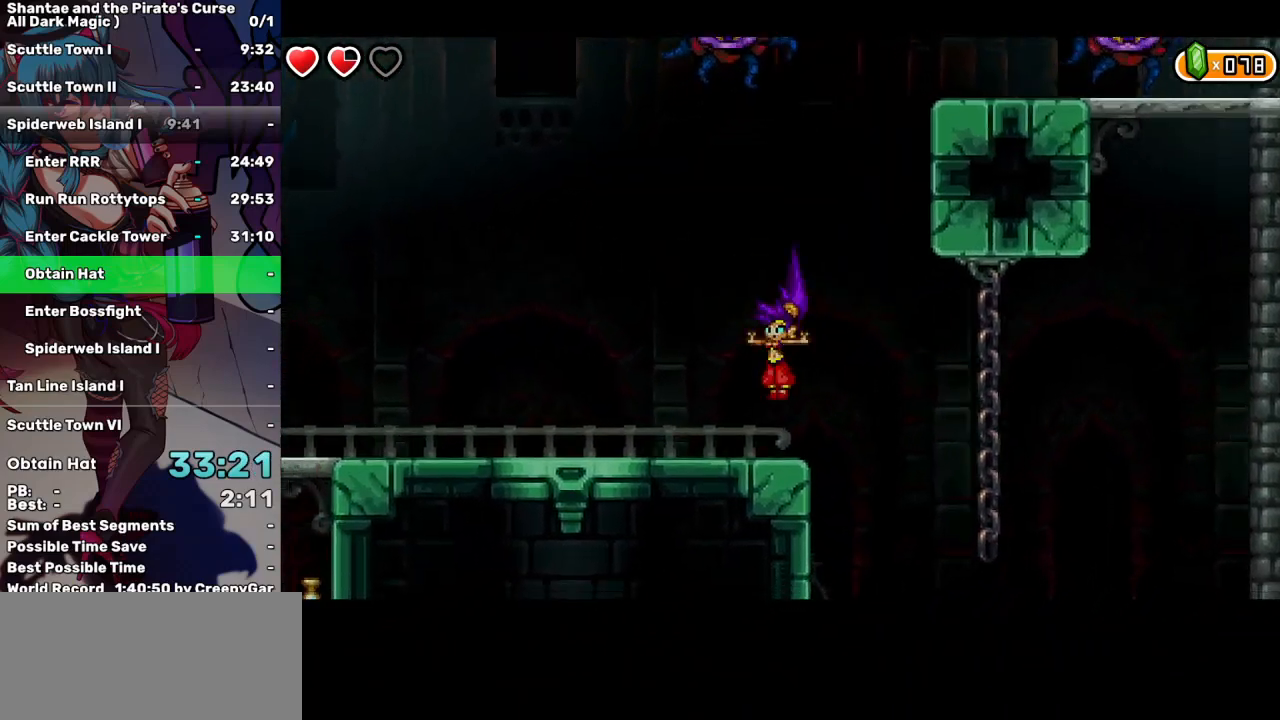
{"keys": ["left"], "events": [[317, "a", "down"], [367, "up", "down"], [417, "a", "up"], [417, "up", "up"]]}
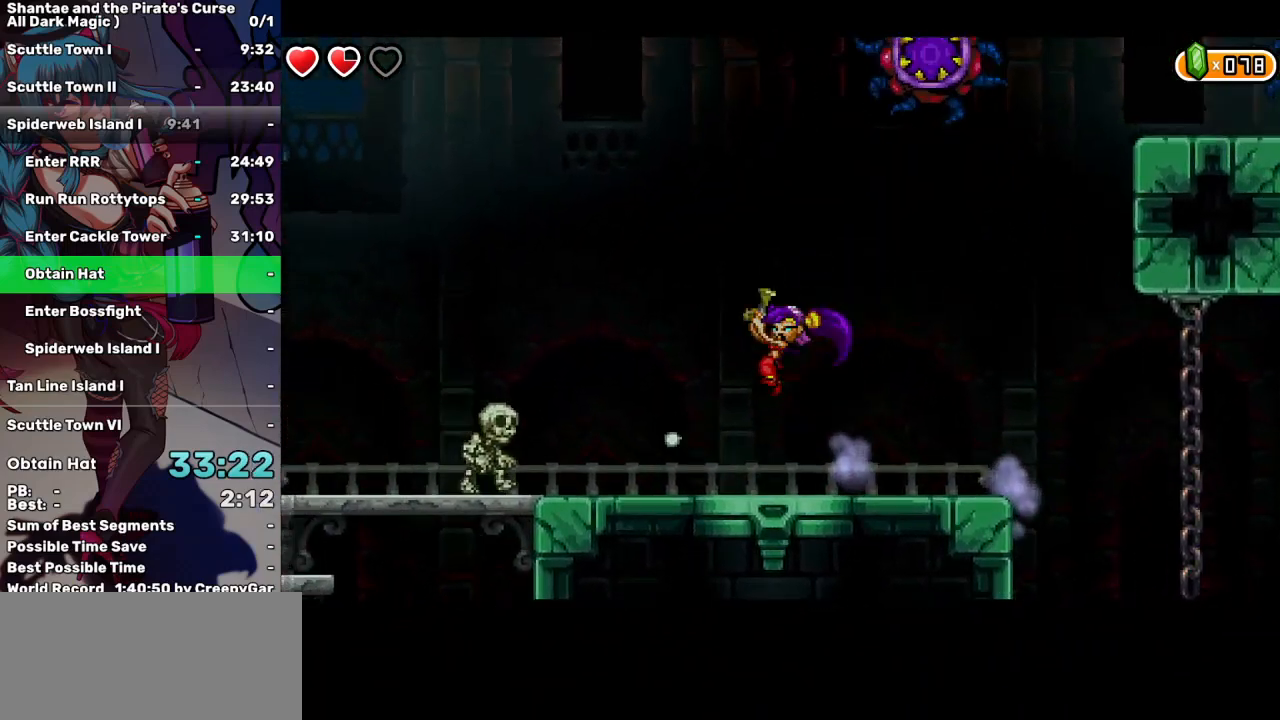
{"keys": [], "events": [[384, "d", "down"], [484, "d", "up"], [484, "left", "up"]]}
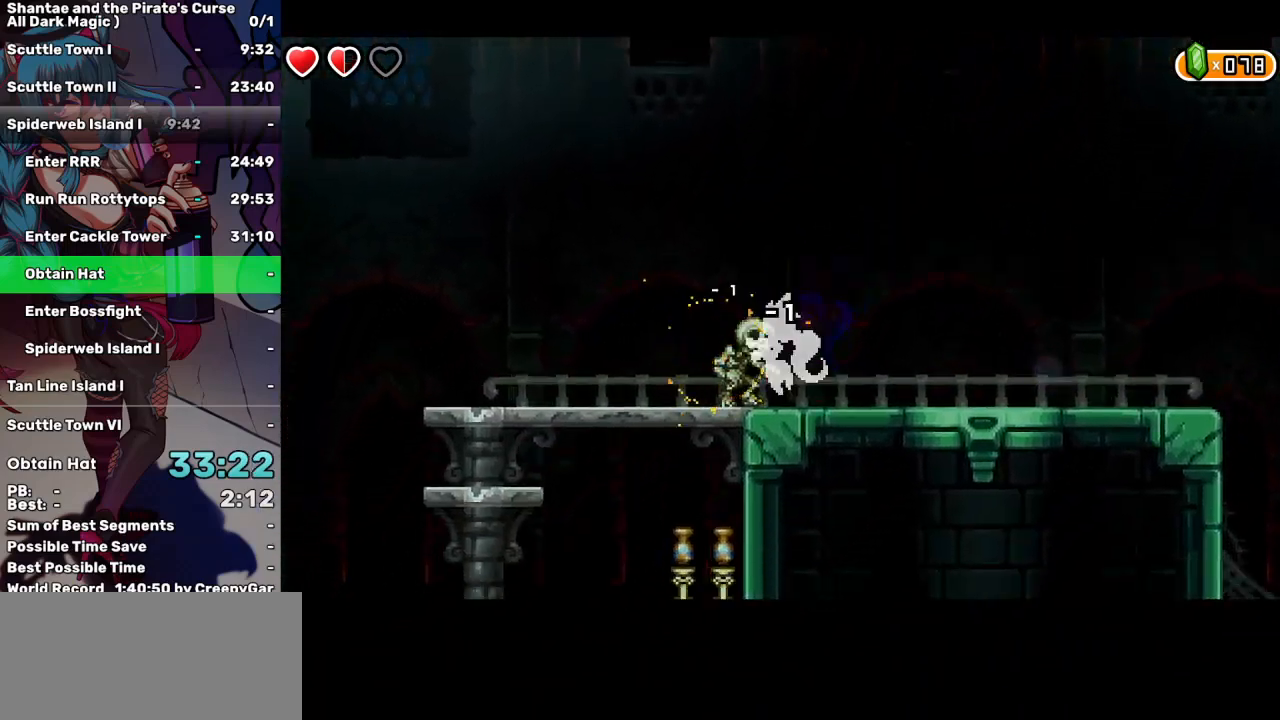
{"keys": [], "events": [[34, "d", "down"], [117, "d", "up"], [184, "d", "down"], [267, "d", "up"], [267, "left", "down"], [267, "up", "down"], [350, "left", "up"], [350, "up", "up"], [400, "d", "down"], [500, "d", "up"]]}
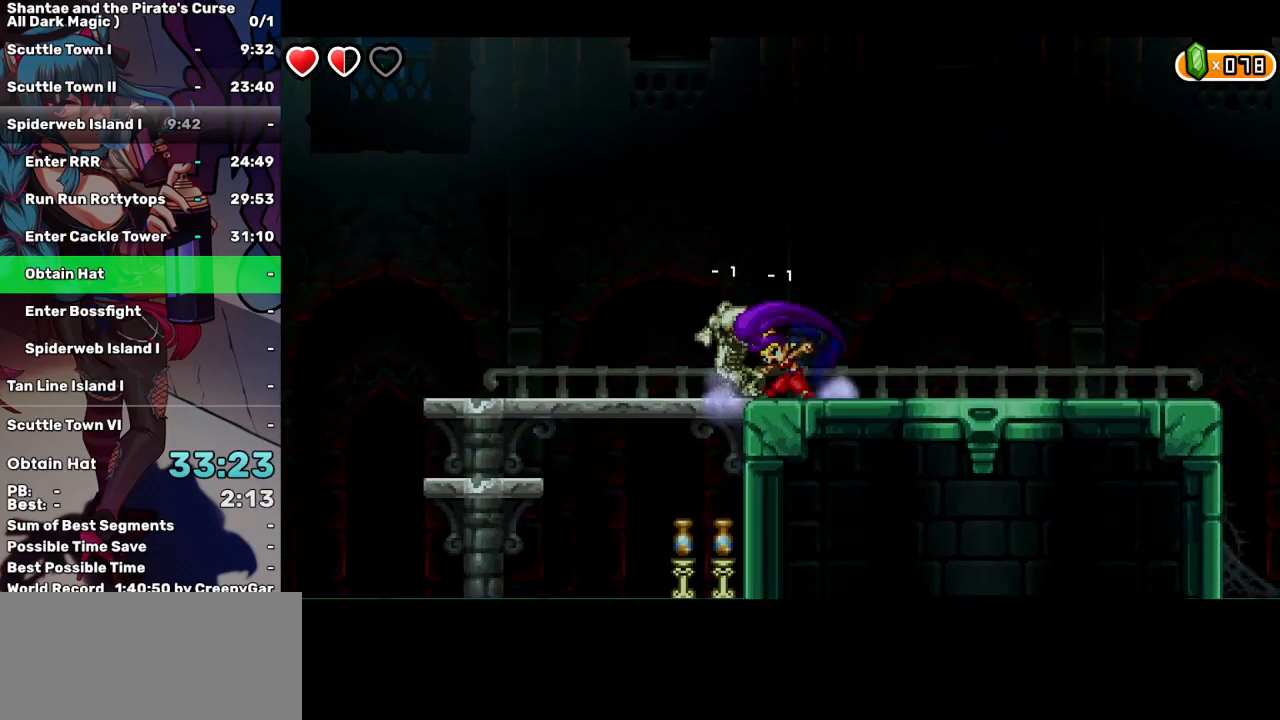
{"keys": ["left"], "events": [[84, "d", "down"], [184, "d", "up"], [234, "d", "down"], [267, "left", "down"], [267, "up", "down"], [317, "d", "up"], [417, "up", "up"]]}
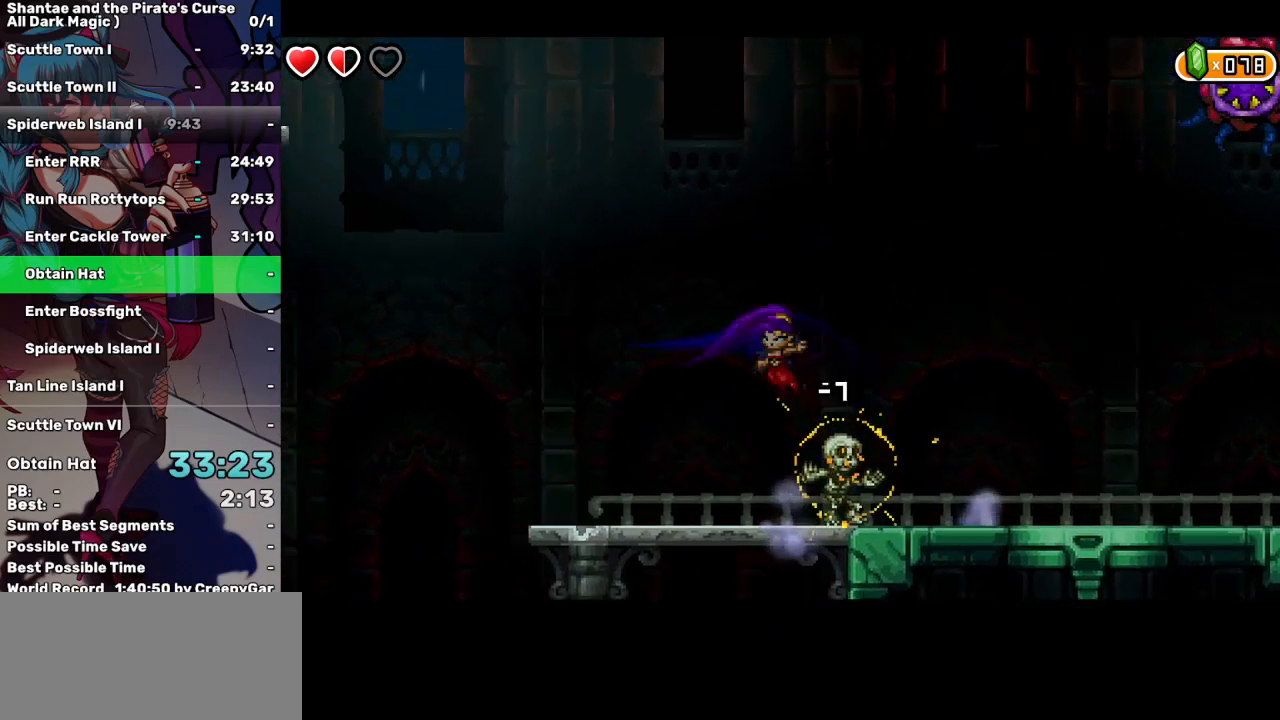
{"keys": ["left"], "events": []}
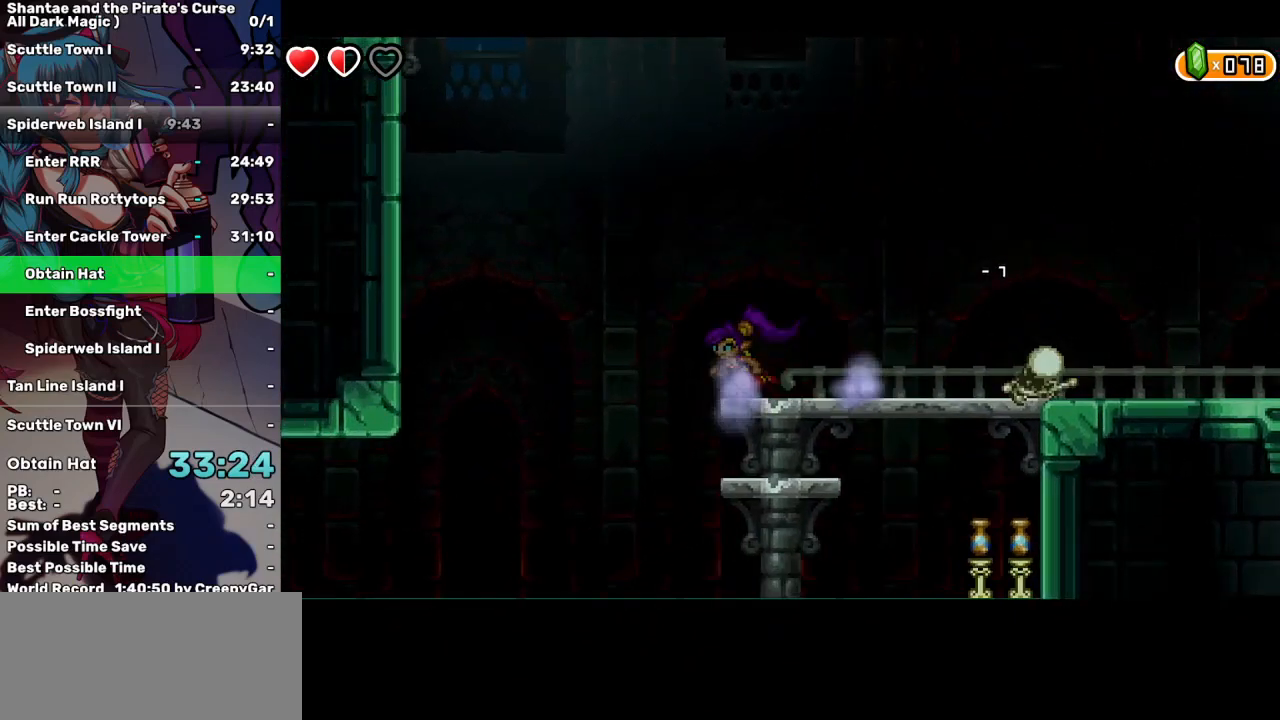
{"keys": ["left"], "events": []}
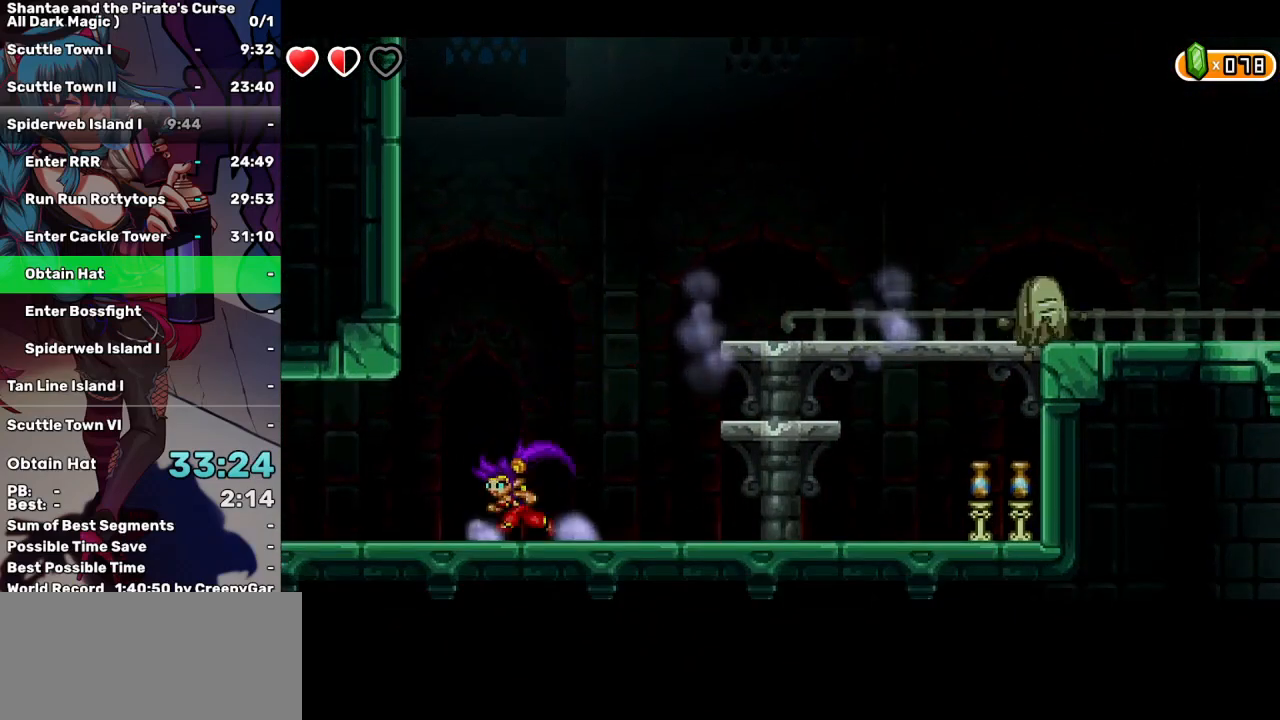
{"keys": ["left"], "events": []}
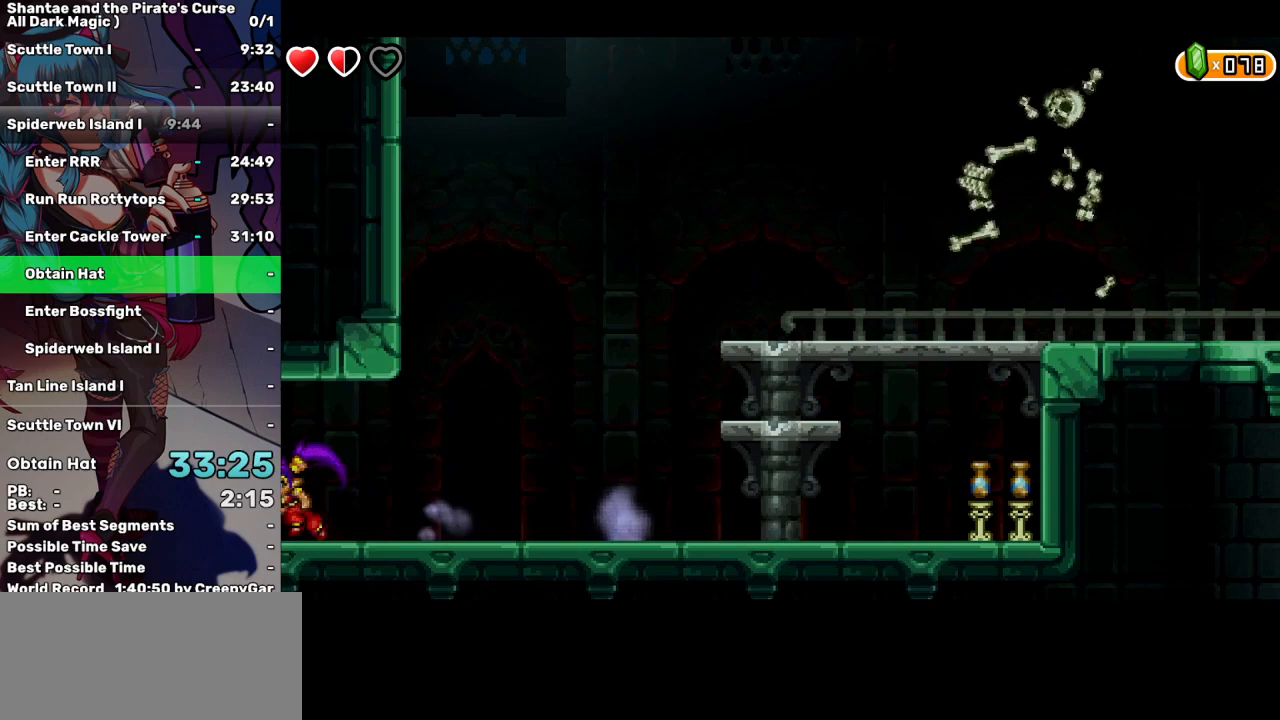
{"keys": ["left"], "events": []}
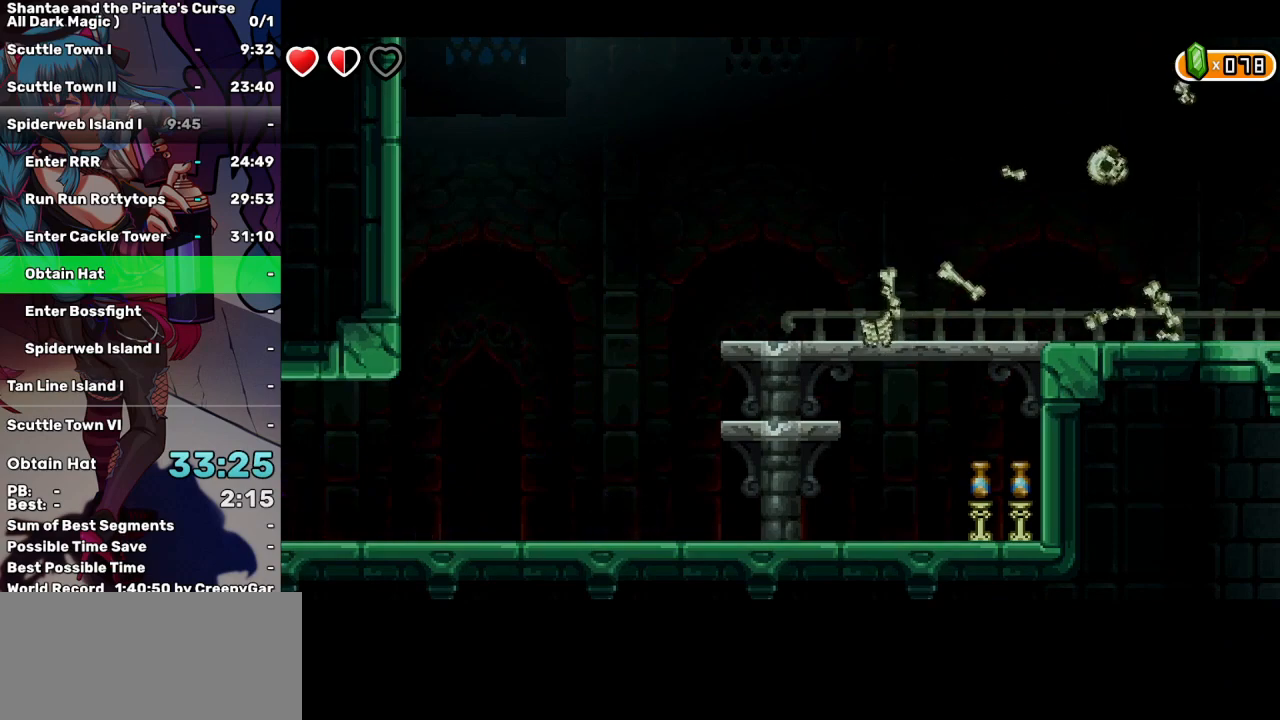
{"keys": ["left"], "events": []}